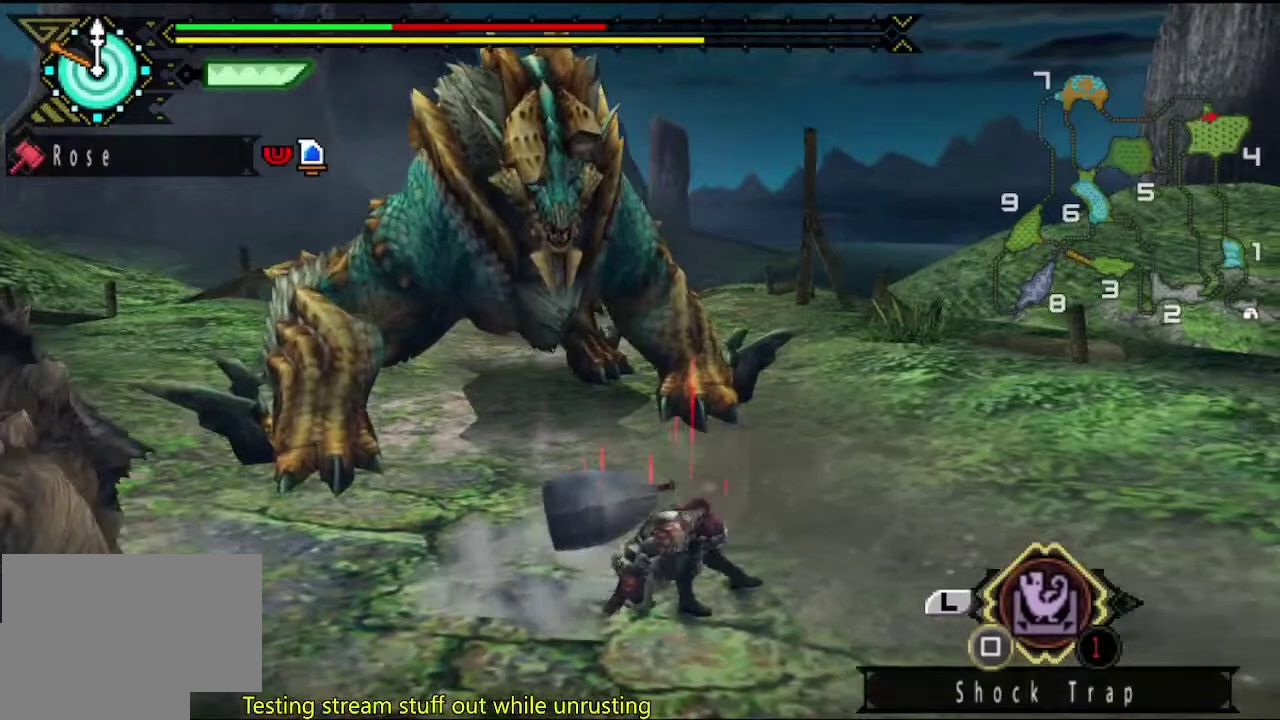
Gameplay with a controller (PlayStation layout); each line is a JSON object with the inputs held at the frame after it. "events" lists button and stick changes between this image and that frame as [ms after this image, input, new state], when the widget could be followed in between. This overlay highlights the sticks when they move; stick clicks (L3 R3) are not distinguishable. Not read: L2 L3 R3.
{"buttons": [], "left_stick": "down", "right_stick": "center", "events": [[200, "right_stick", "left"], [300, "left_stick", "down-right"], [367, "right_stick", "center"], [400, "left_stick", "down"]]}
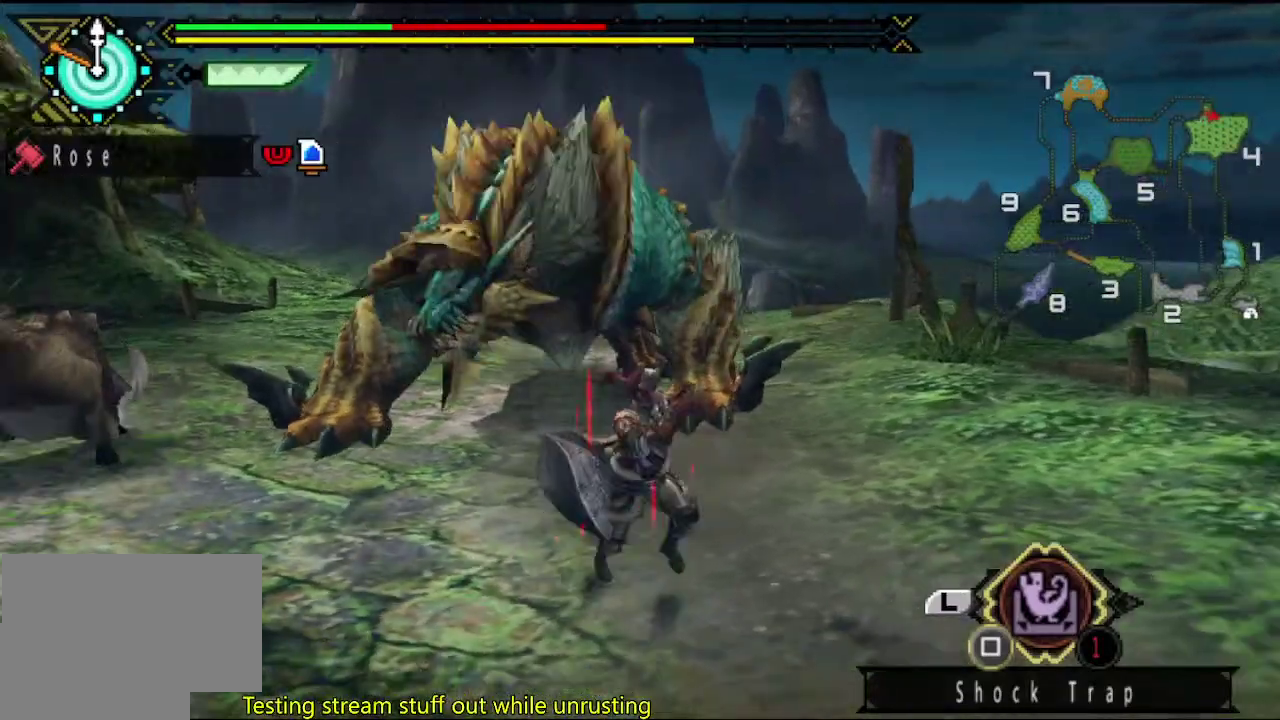
{"buttons": [], "left_stick": "down-right", "right_stick": "center", "events": [[317, "left_stick", "down-right"]]}
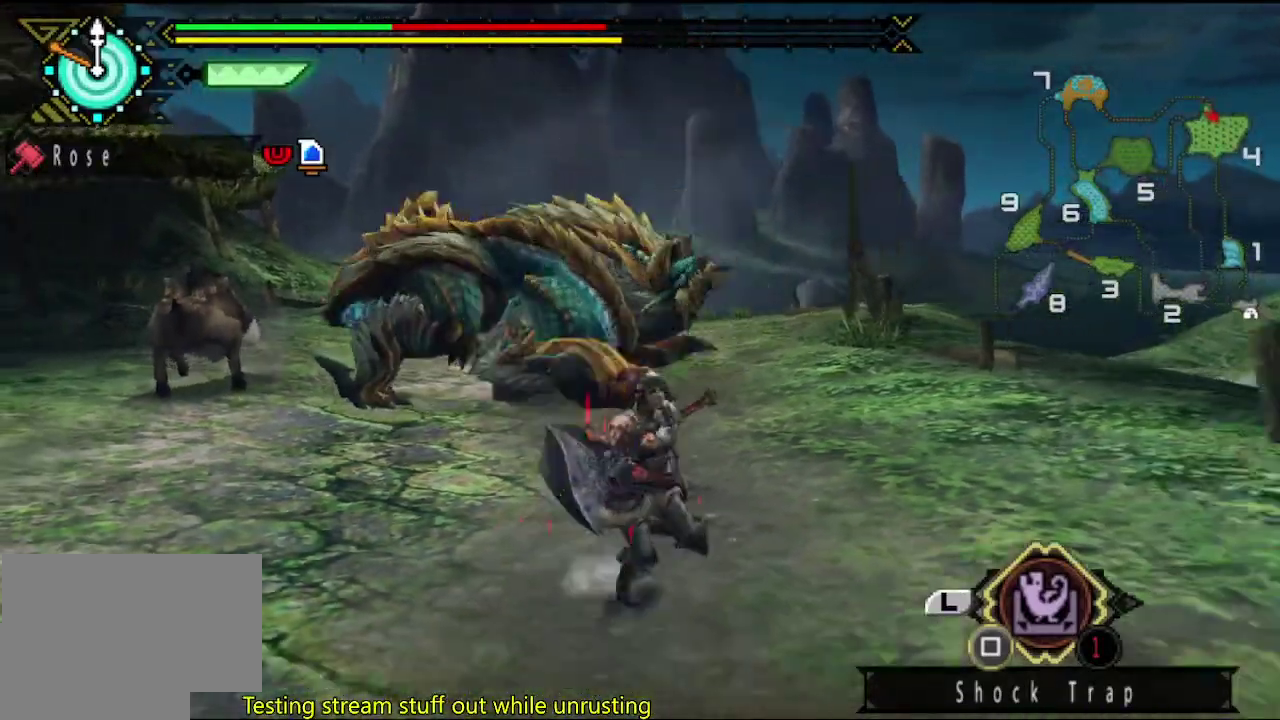
{"buttons": [], "left_stick": "down-right", "right_stick": "center", "events": [[250, "left_stick", "right"], [483, "left_stick", "down-right"]]}
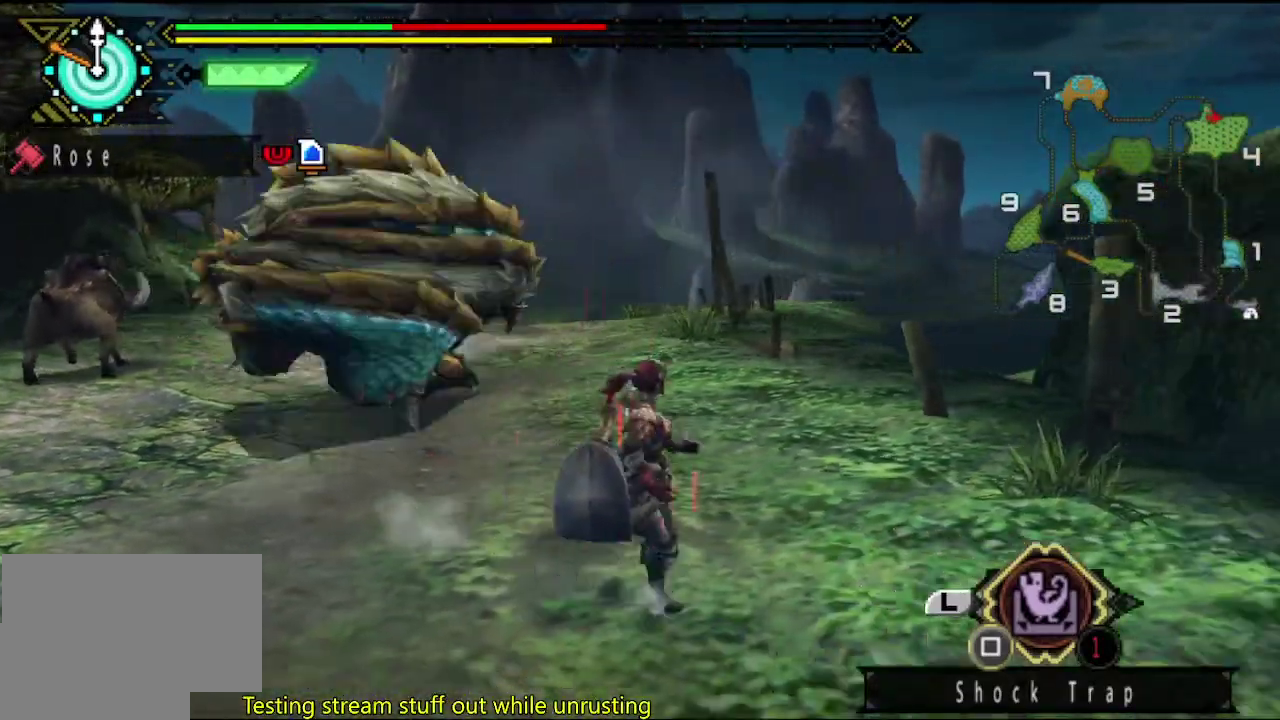
{"buttons": [], "left_stick": "up-left", "right_stick": "center", "events": [[17, "right_stick", "left"], [83, "left_stick", "down-left"], [150, "left_stick", "left"], [217, "left_stick", "up-left"], [417, "right_stick", "center"]]}
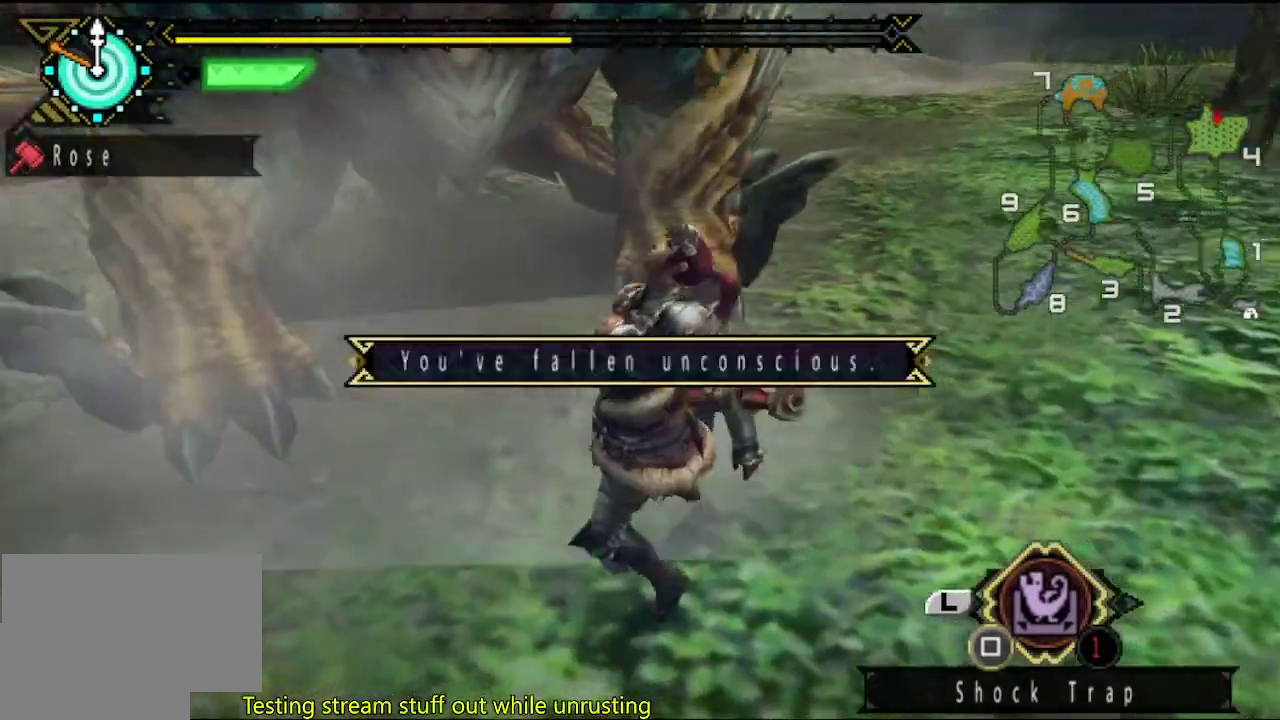
{"buttons": [], "left_stick": "center", "right_stick": "center", "events": [[150, "left_stick", "center"]]}
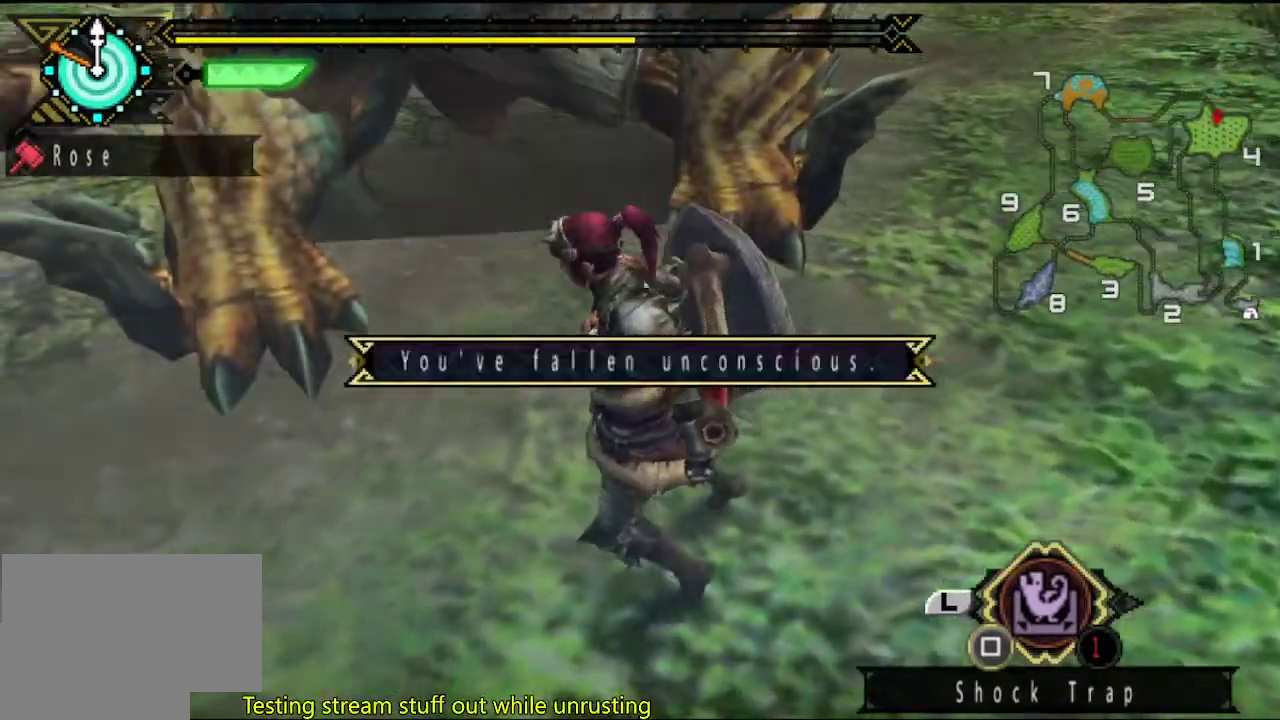
{"buttons": [], "left_stick": "center", "right_stick": "center", "events": []}
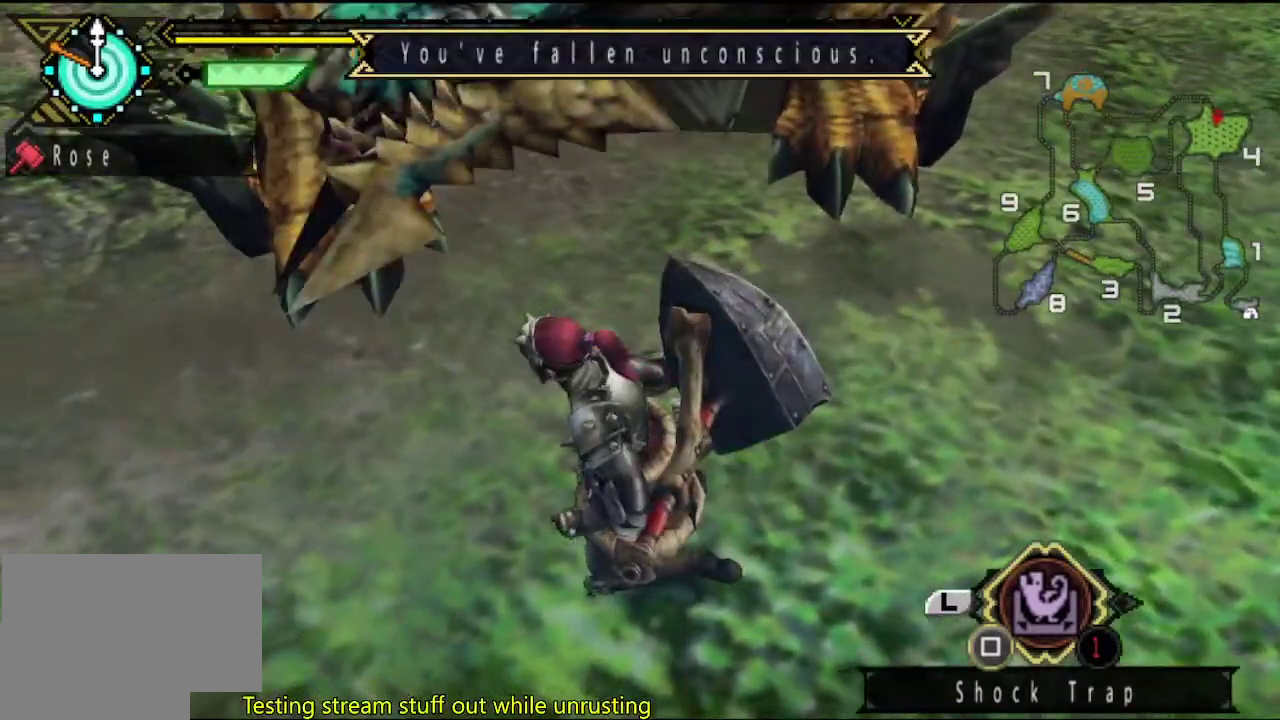
{"buttons": [], "left_stick": "center", "right_stick": "center", "events": []}
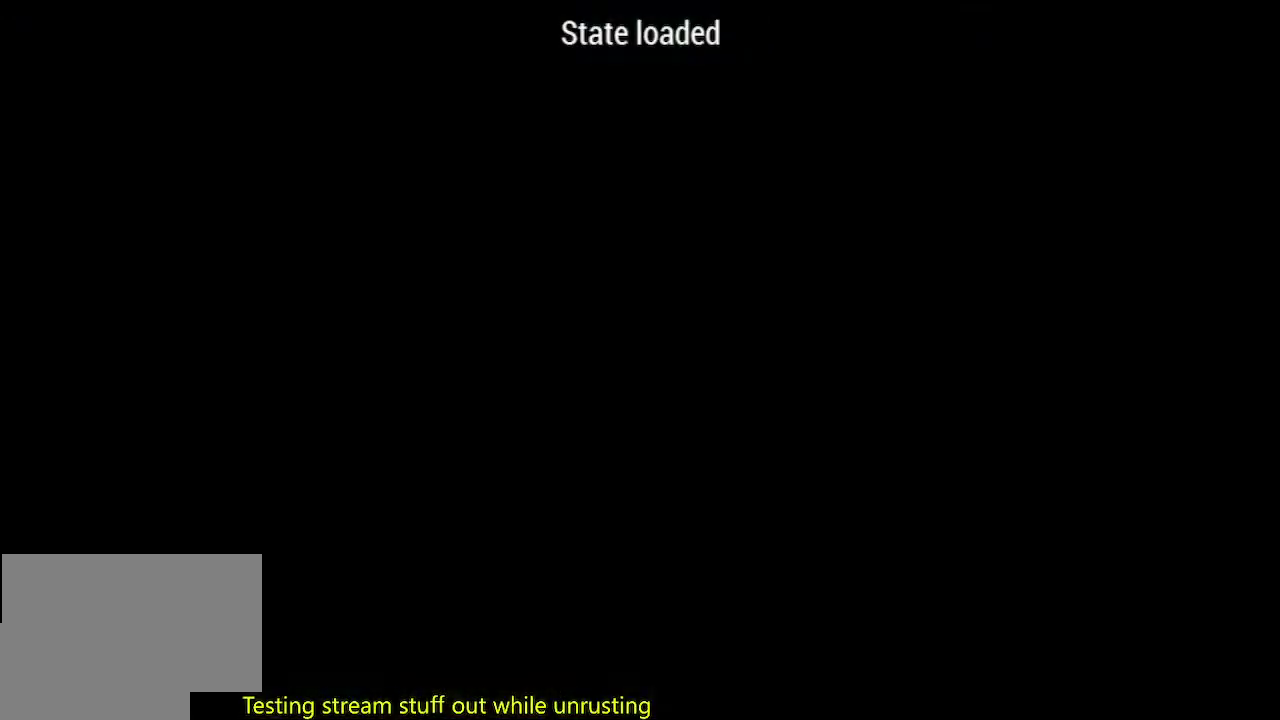
{"buttons": [], "left_stick": "center", "right_stick": "center", "events": []}
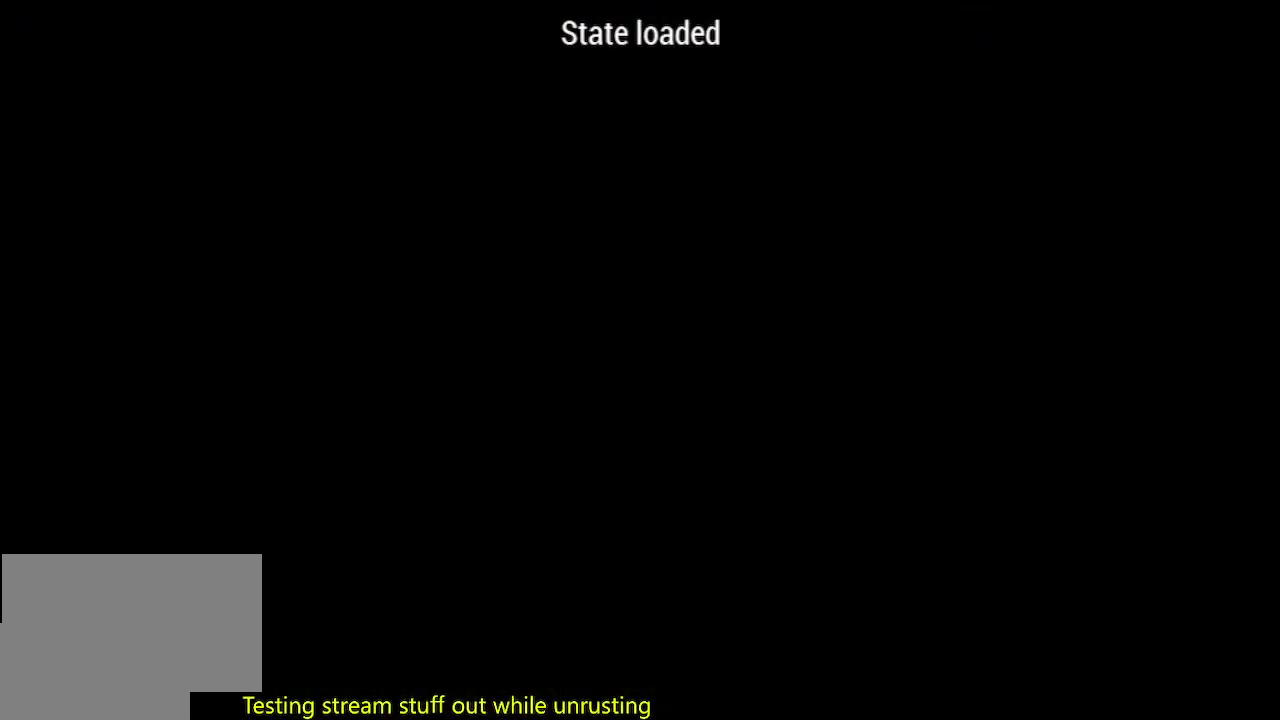
{"buttons": [], "left_stick": "up", "right_stick": "left", "events": [[217, "left_stick", "up"], [350, "right_stick", "left"]]}
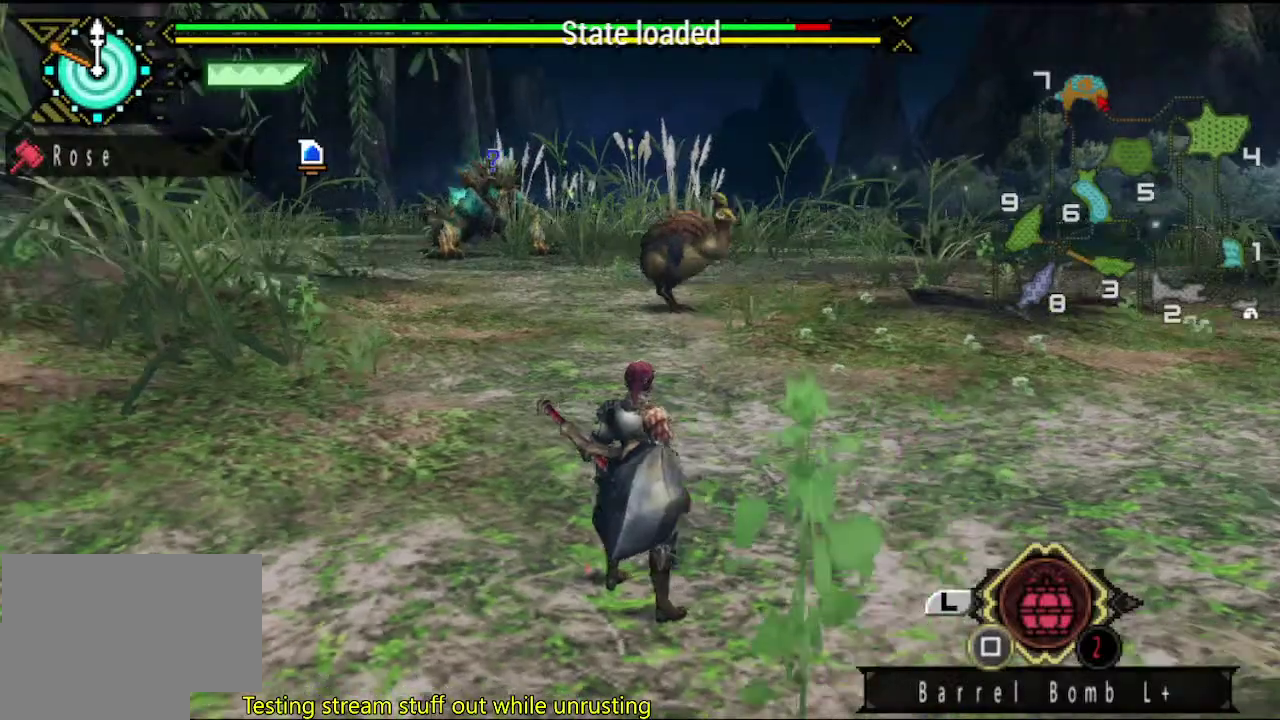
{"buttons": [], "left_stick": "up", "right_stick": "center", "events": [[217, "right_stick", "center"]]}
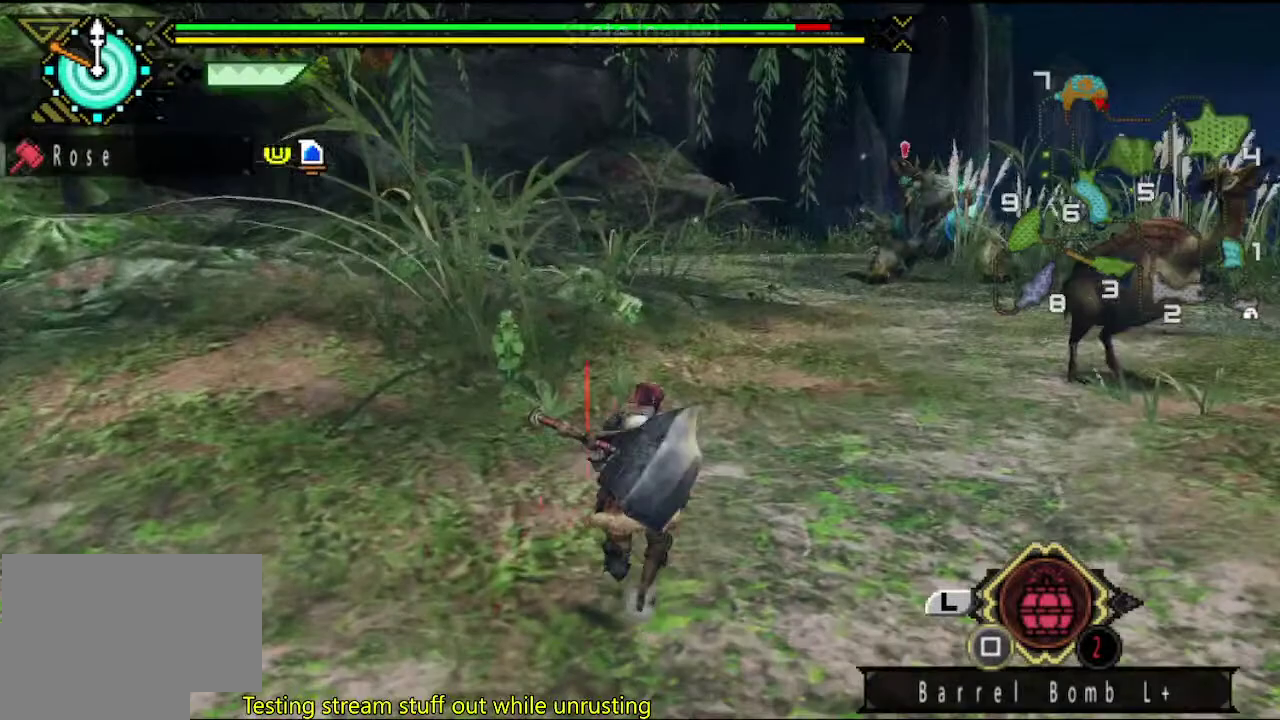
{"buttons": [], "left_stick": "up", "right_stick": "center", "events": []}
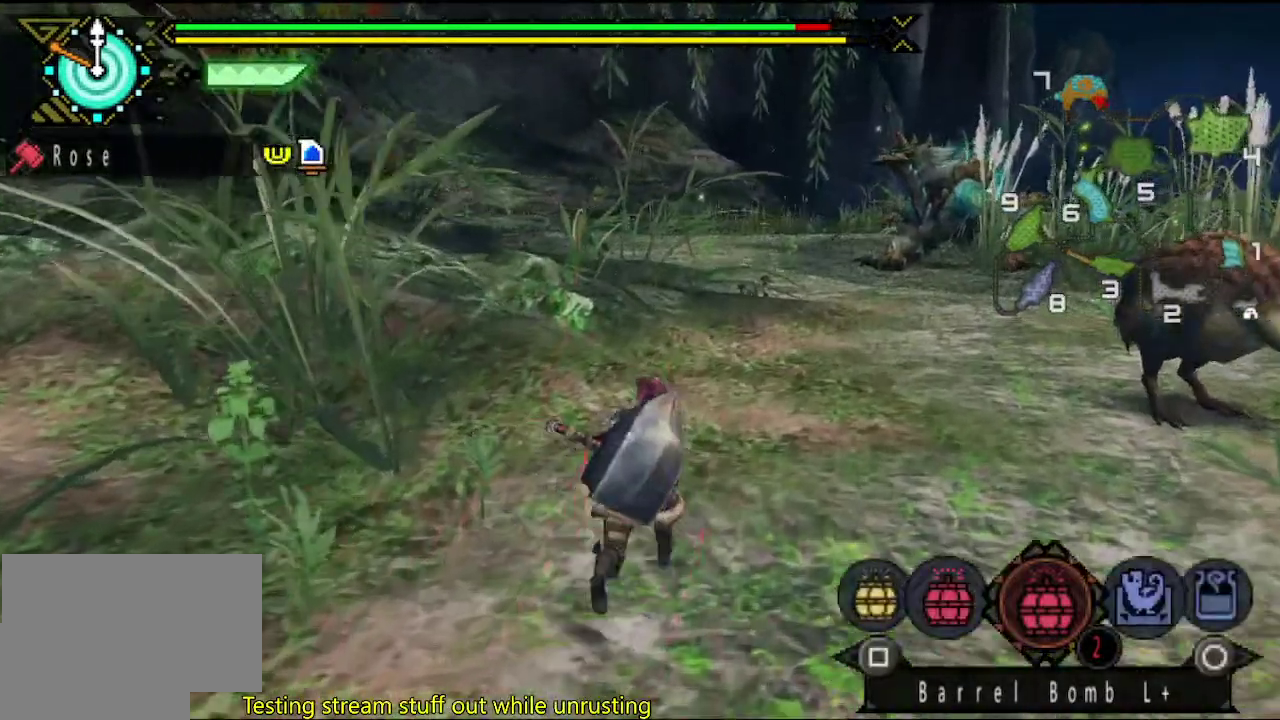
{"buttons": [], "left_stick": "up", "right_stick": "center", "events": []}
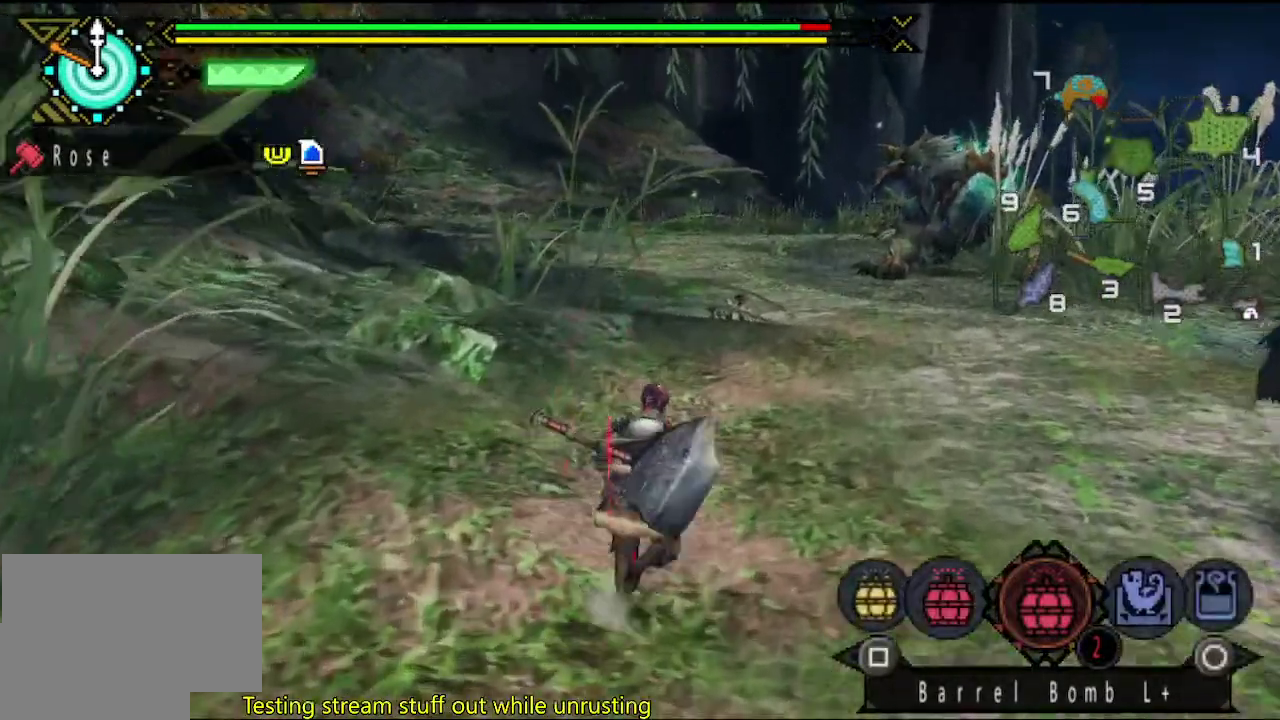
{"buttons": [], "left_stick": "up", "right_stick": "center", "events": []}
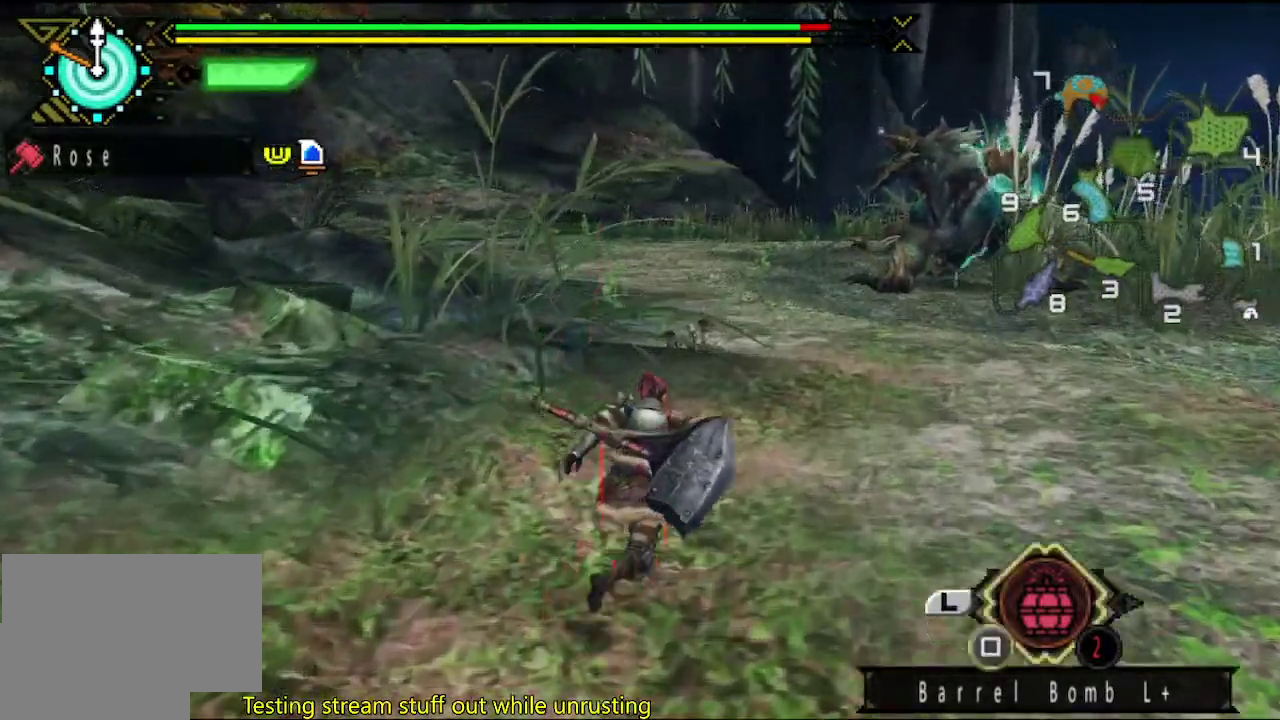
{"buttons": [], "left_stick": "up", "right_stick": "center", "events": [[250, "right_stick", "right"], [317, "right_stick", "center"]]}
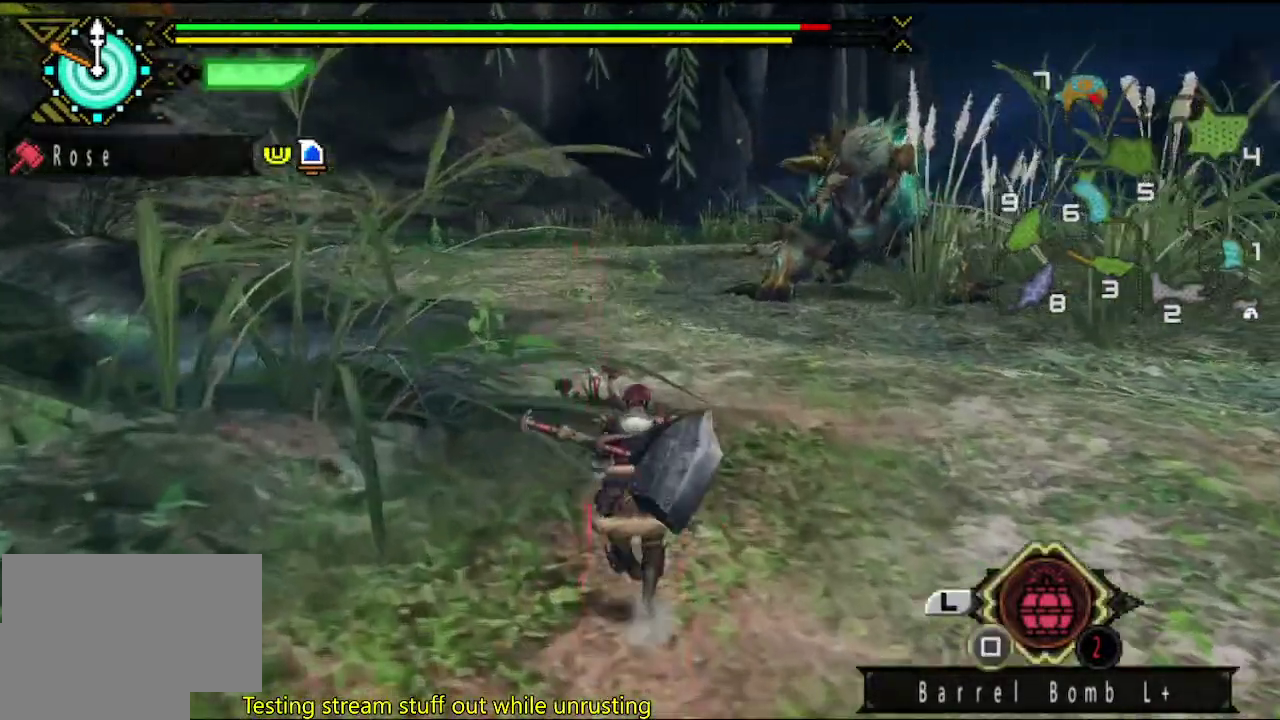
{"buttons": [], "left_stick": "up", "right_stick": "center", "events": []}
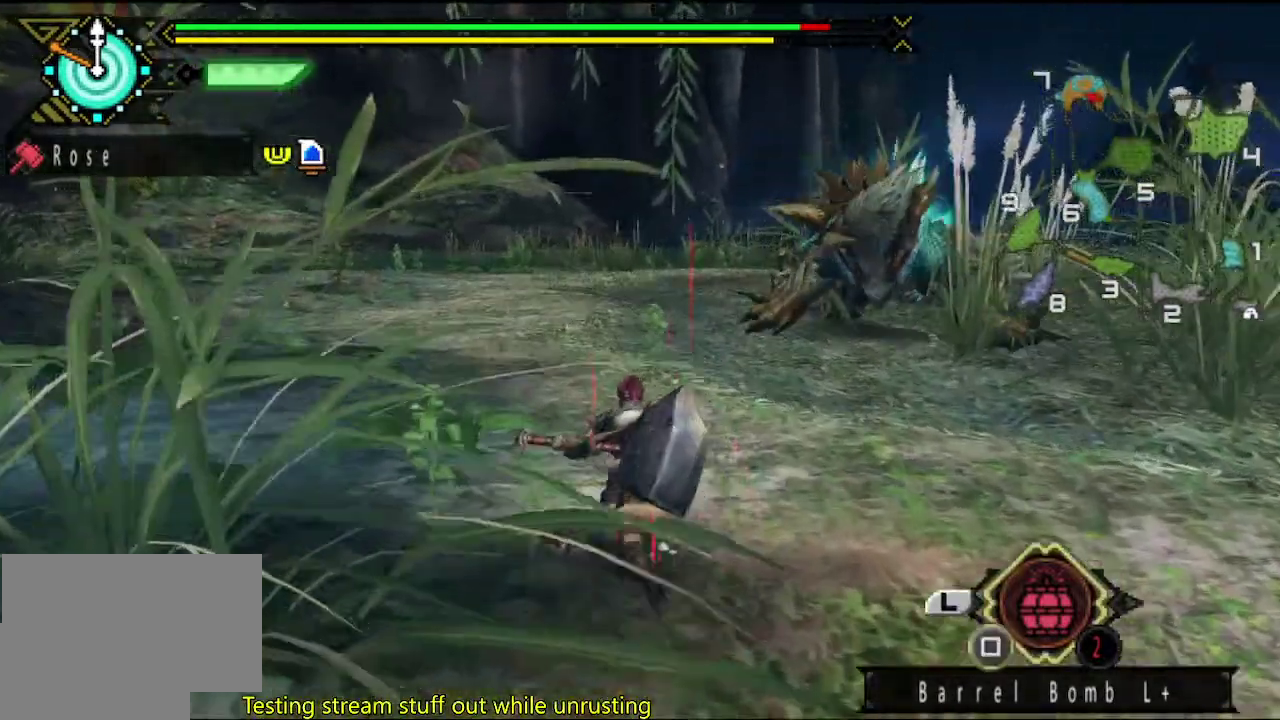
{"buttons": [], "left_stick": "up", "right_stick": "center", "events": [[50, "TRIANGLE", "down"], [233, "TRIANGLE", "up"]]}
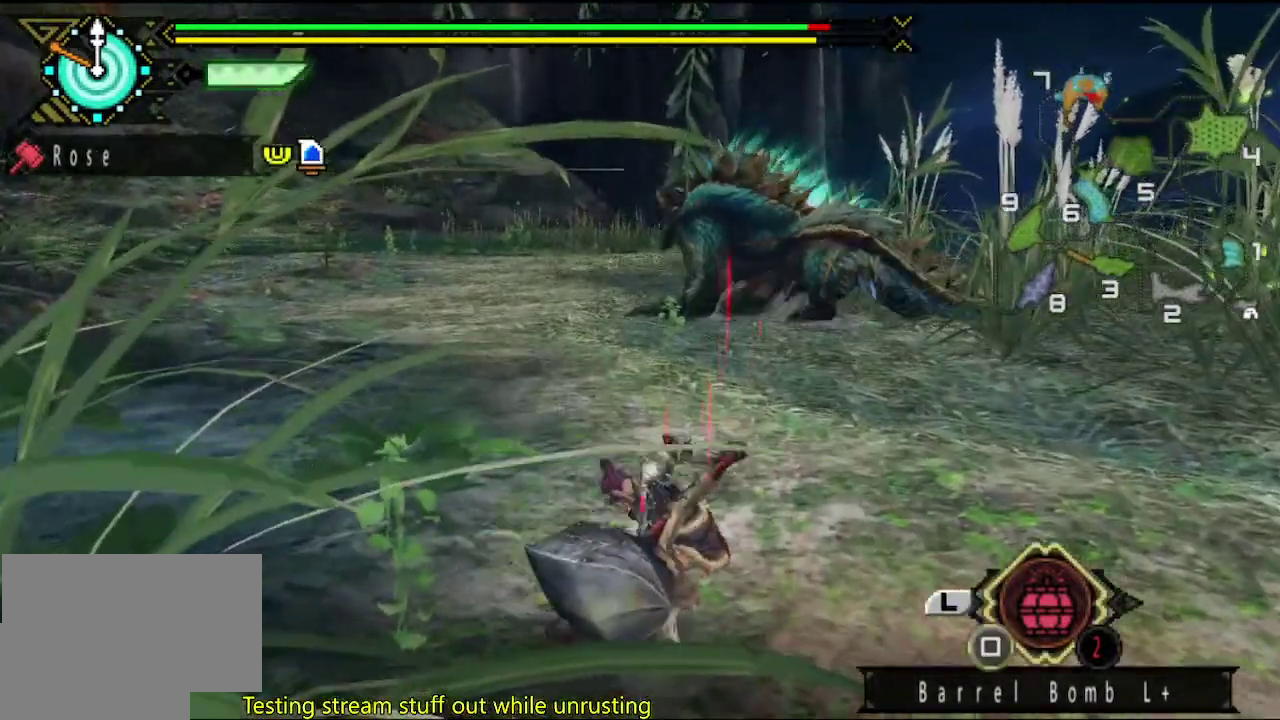
{"buttons": [], "left_stick": "up", "right_stick": "center", "events": []}
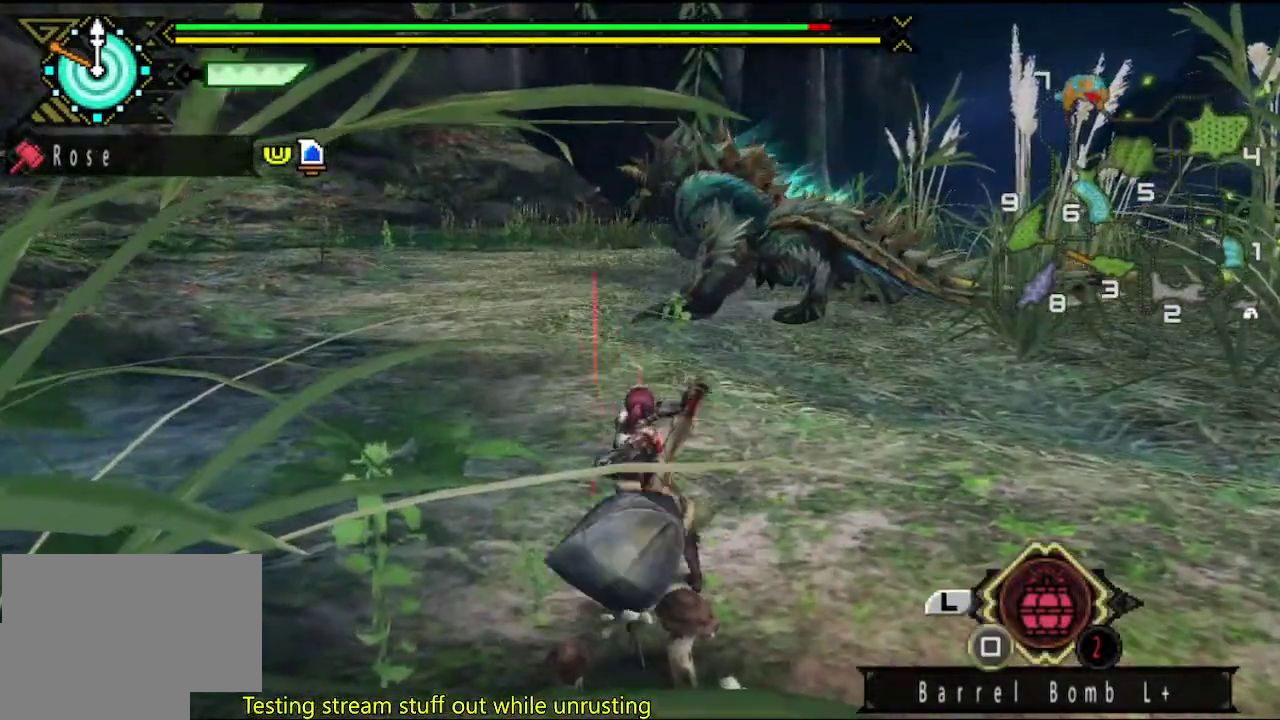
{"buttons": [], "left_stick": "up", "right_stick": "center", "events": []}
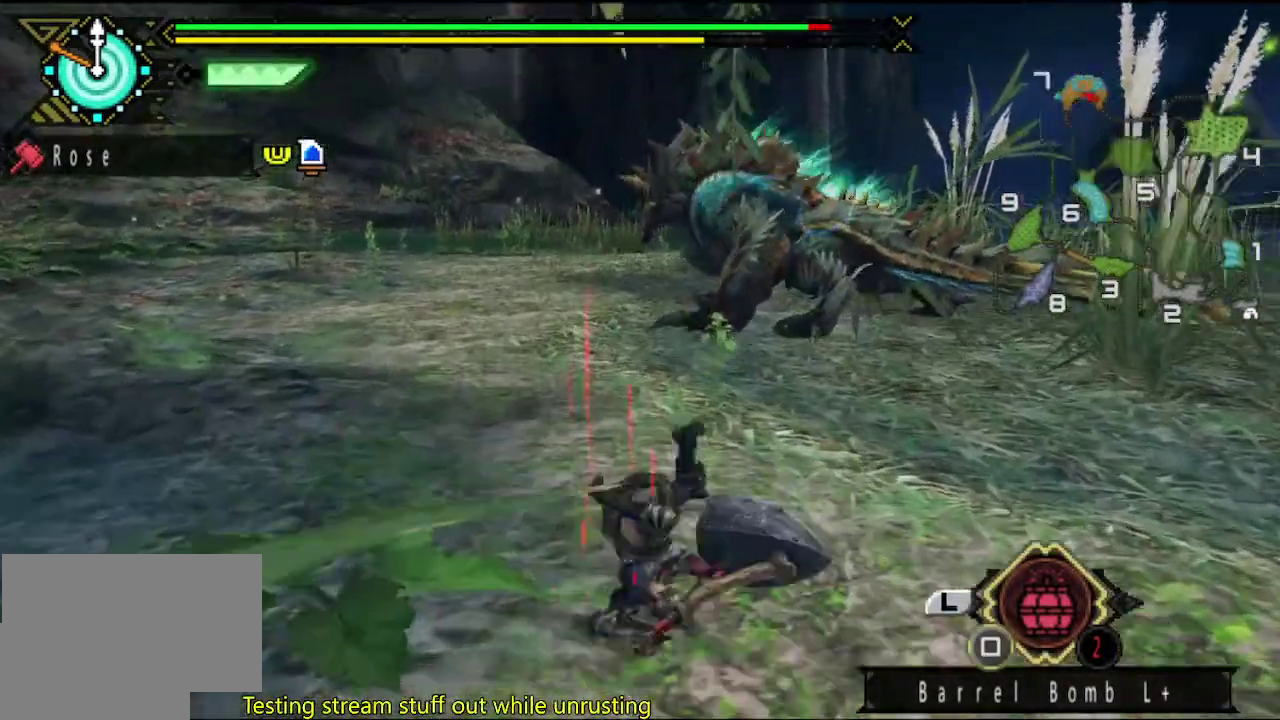
{"buttons": [], "left_stick": "up", "right_stick": "center", "events": []}
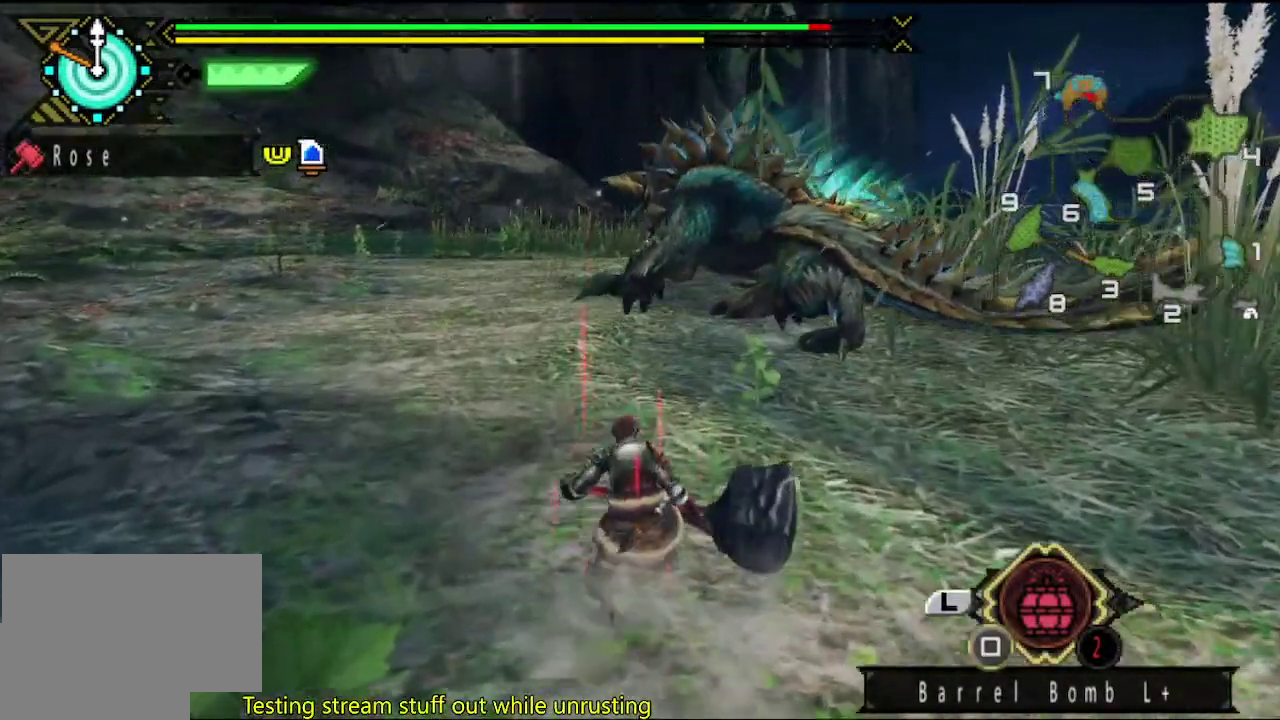
{"buttons": [], "left_stick": "up", "right_stick": "center", "events": []}
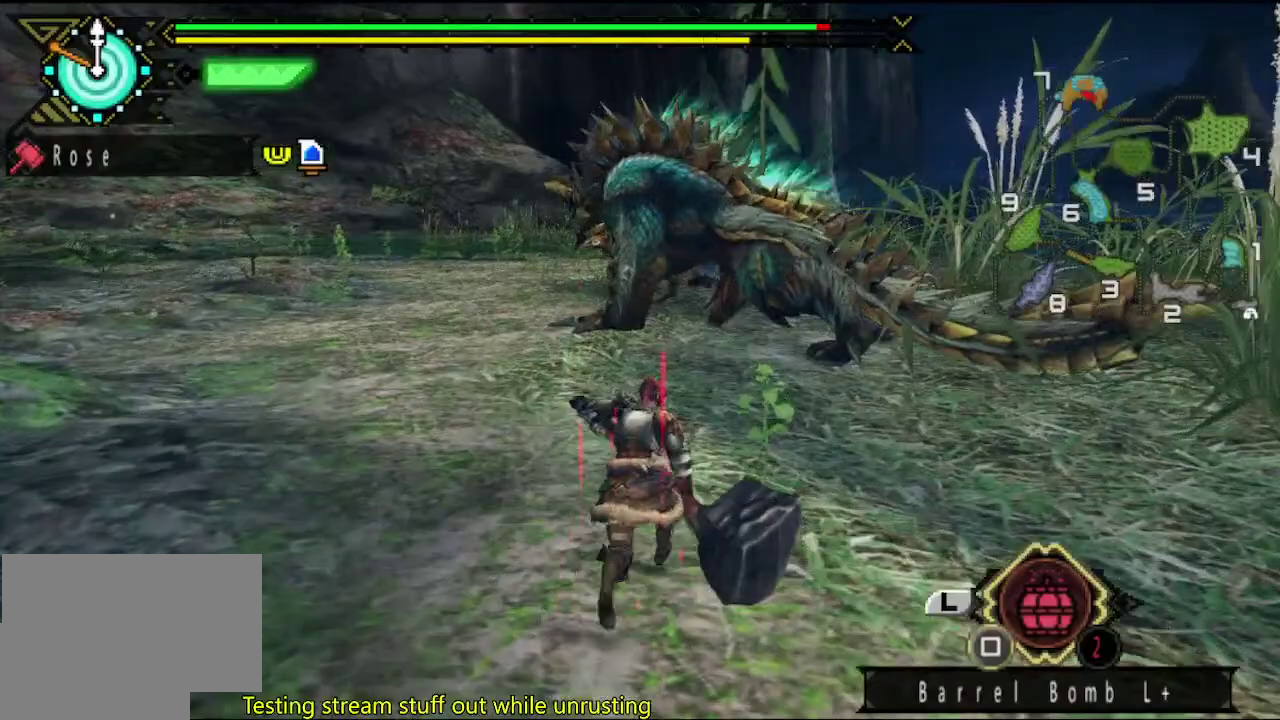
{"buttons": [], "left_stick": "center", "right_stick": "center", "events": [[367, "TRIANGLE", "down"], [433, "left_stick", "center"], [467, "TRIANGLE", "up"]]}
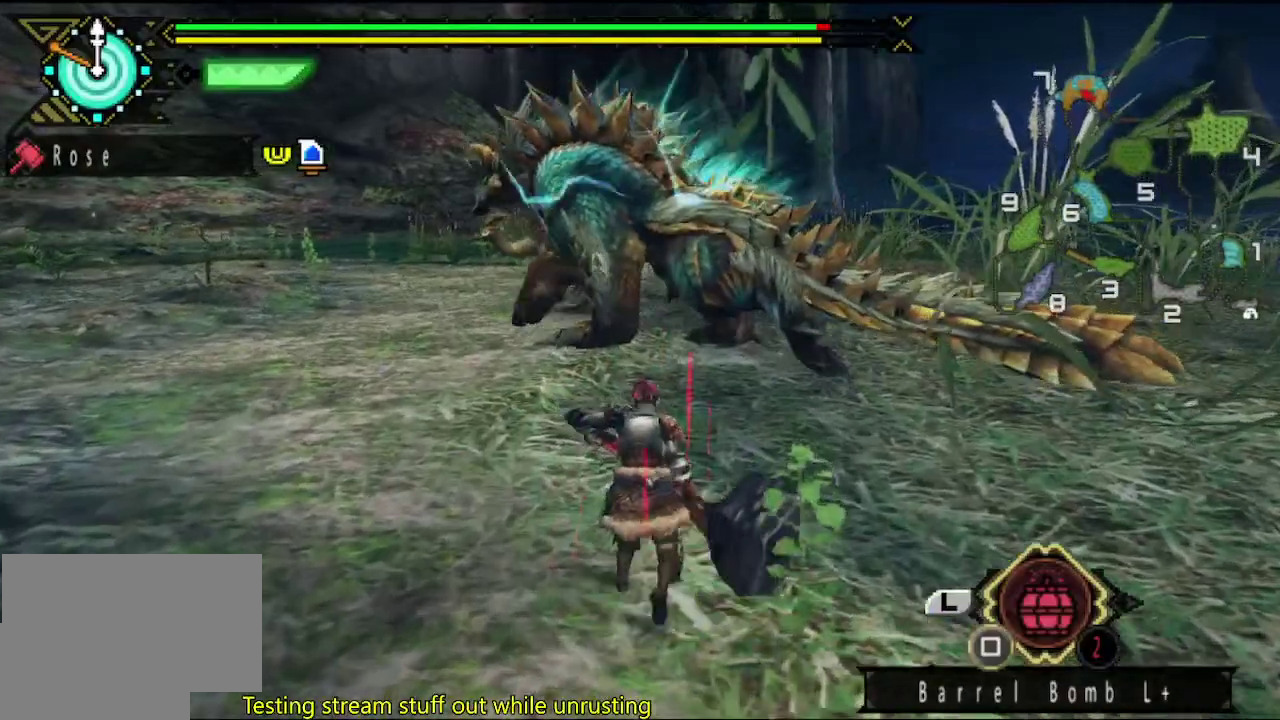
{"buttons": ["TRIANGLE"], "left_stick": "center", "right_stick": "center", "events": [[33, "DPAD_RIGHT", "down"], [33, "TRIANGLE", "down"], [100, "TRIANGLE", "up"], [167, "TRIANGLE", "down"], [233, "TRIANGLE", "up"], [300, "TRIANGLE", "down"], [450, "DPAD_RIGHT", "up"]]}
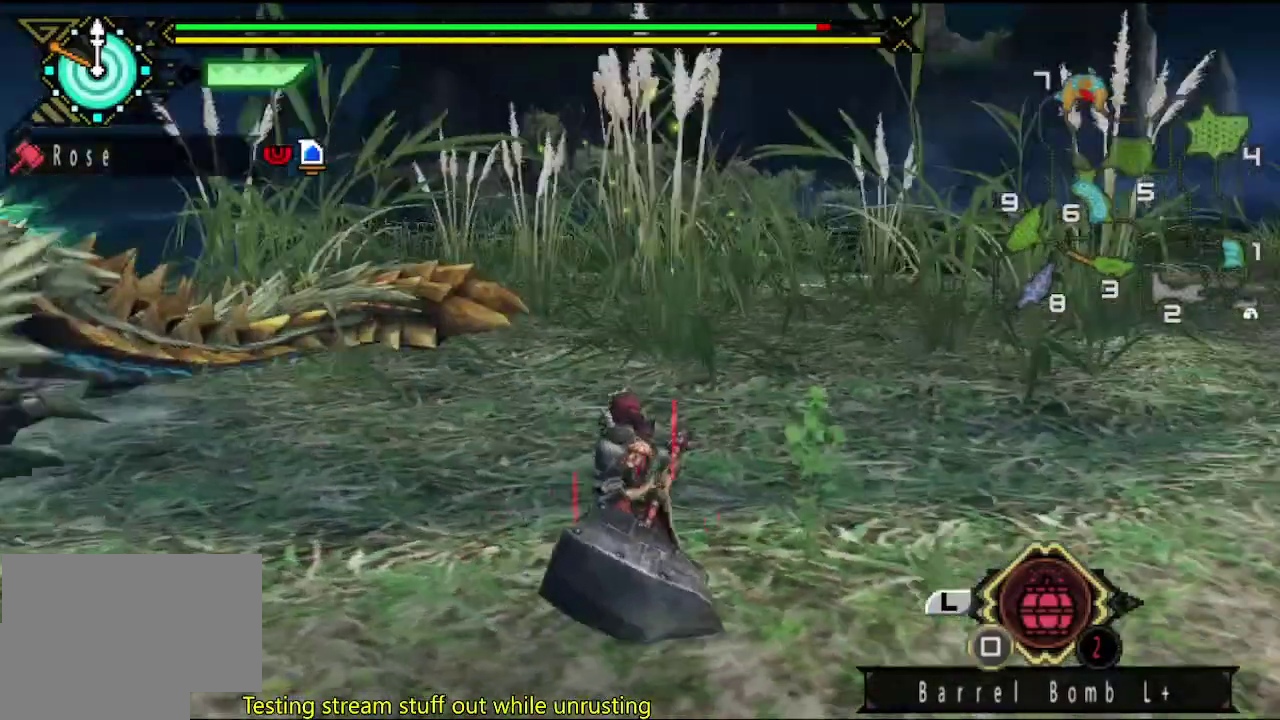
{"buttons": [], "left_stick": "center", "right_stick": "center", "events": [[17, "TRIANGLE", "up"], [83, "TRIANGLE", "down"], [150, "TRIANGLE", "up"], [217, "TRIANGLE", "down"], [317, "TRIANGLE", "up"], [383, "TRIANGLE", "down"], [450, "TRIANGLE", "up"]]}
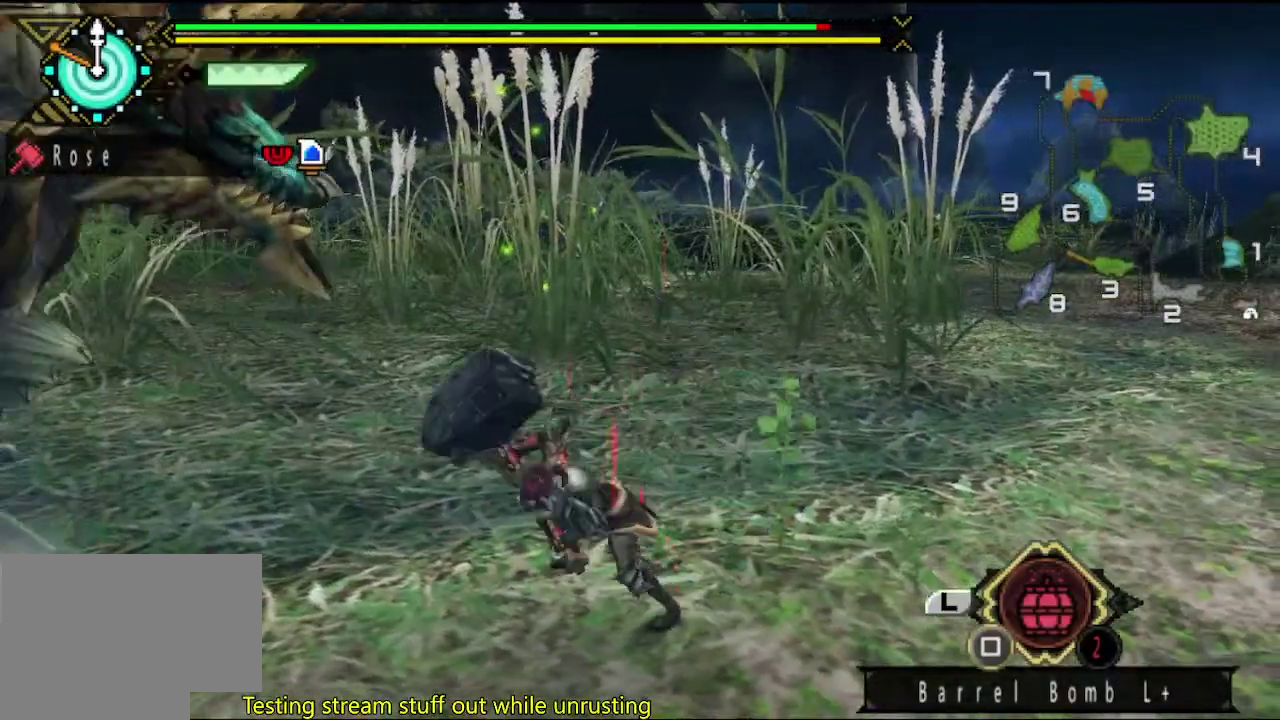
{"buttons": ["TRIANGLE"], "left_stick": "center", "right_stick": "center", "events": [[17, "TRIANGLE", "down"], [83, "TRIANGLE", "up"], [150, "TRIANGLE", "down"], [217, "TRIANGLE", "up"], [283, "TRIANGLE", "down"], [383, "TRIANGLE", "up"], [450, "TRIANGLE", "down"]]}
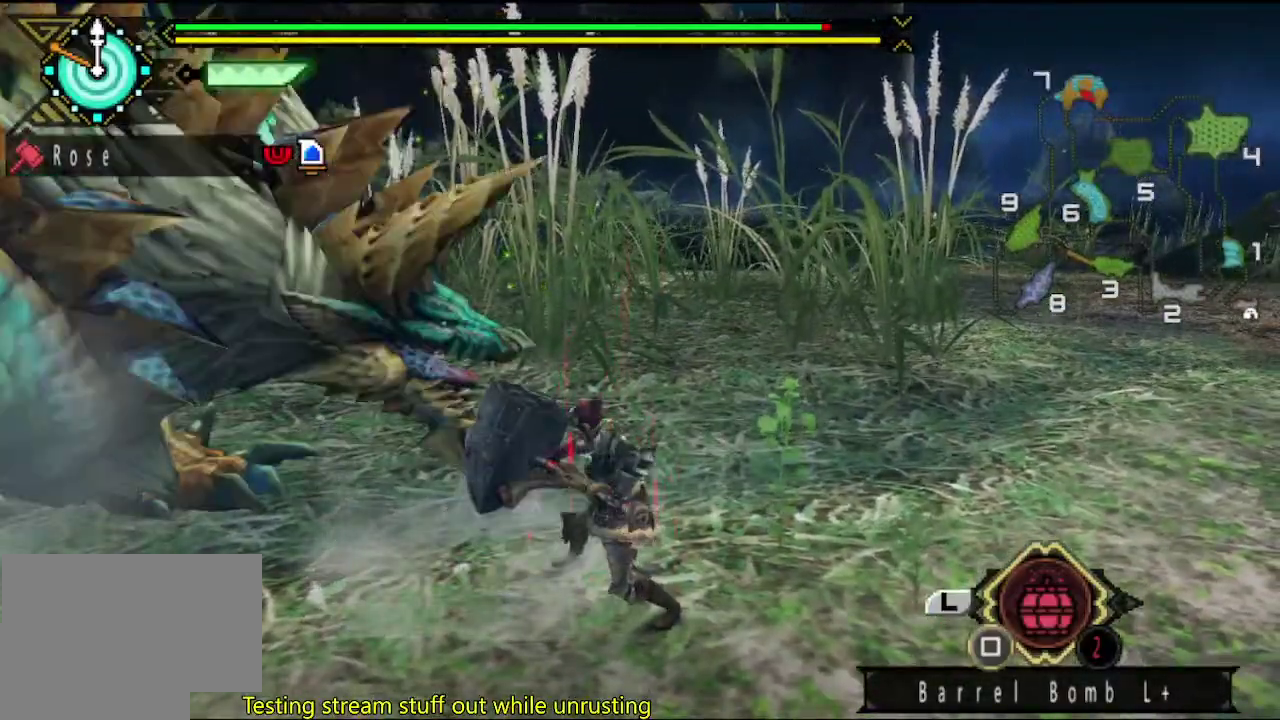
{"buttons": [], "left_stick": "center", "right_stick": "center", "events": [[17, "TRIANGLE", "up"], [83, "TRIANGLE", "down"], [183, "TRIANGLE", "up"], [250, "TRIANGLE", "down"], [350, "TRIANGLE", "up"]]}
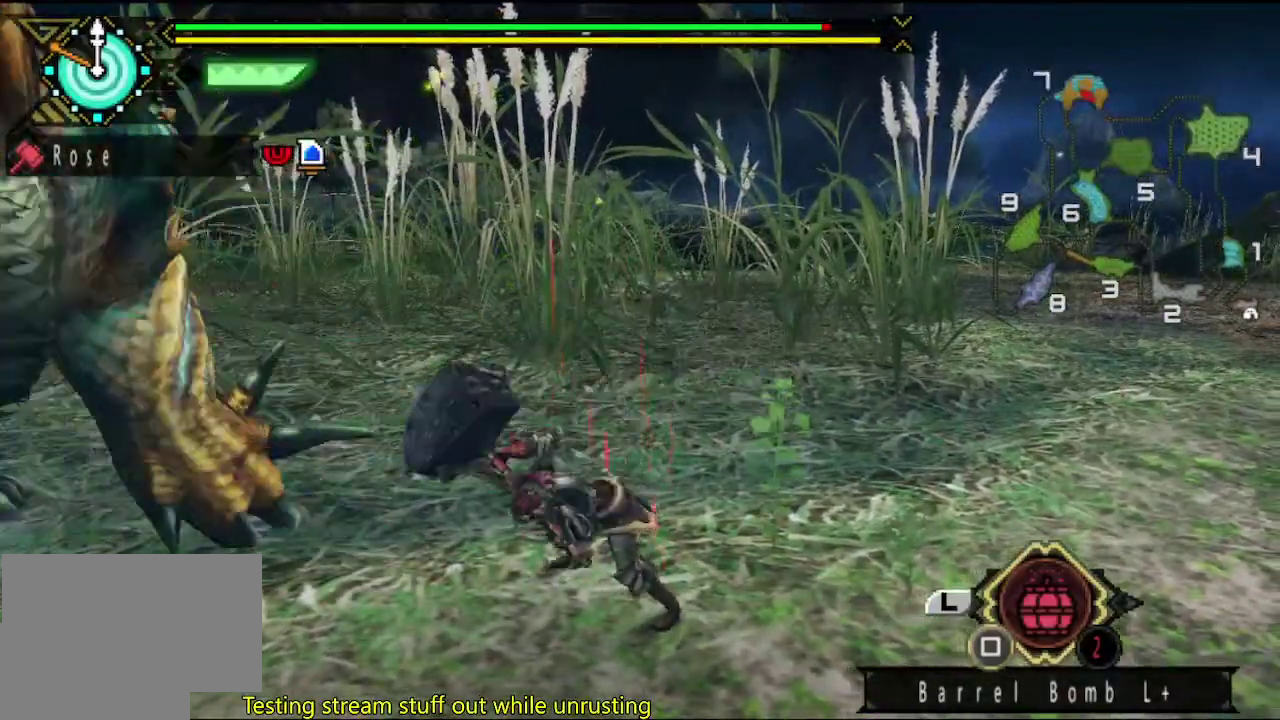
{"buttons": ["TRIANGLE"], "left_stick": "center", "right_stick": "center", "events": [[200, "TRIANGLE", "down"], [267, "TRIANGLE", "up"], [333, "TRIANGLE", "down"], [433, "TRIANGLE", "up"], [500, "TRIANGLE", "down"]]}
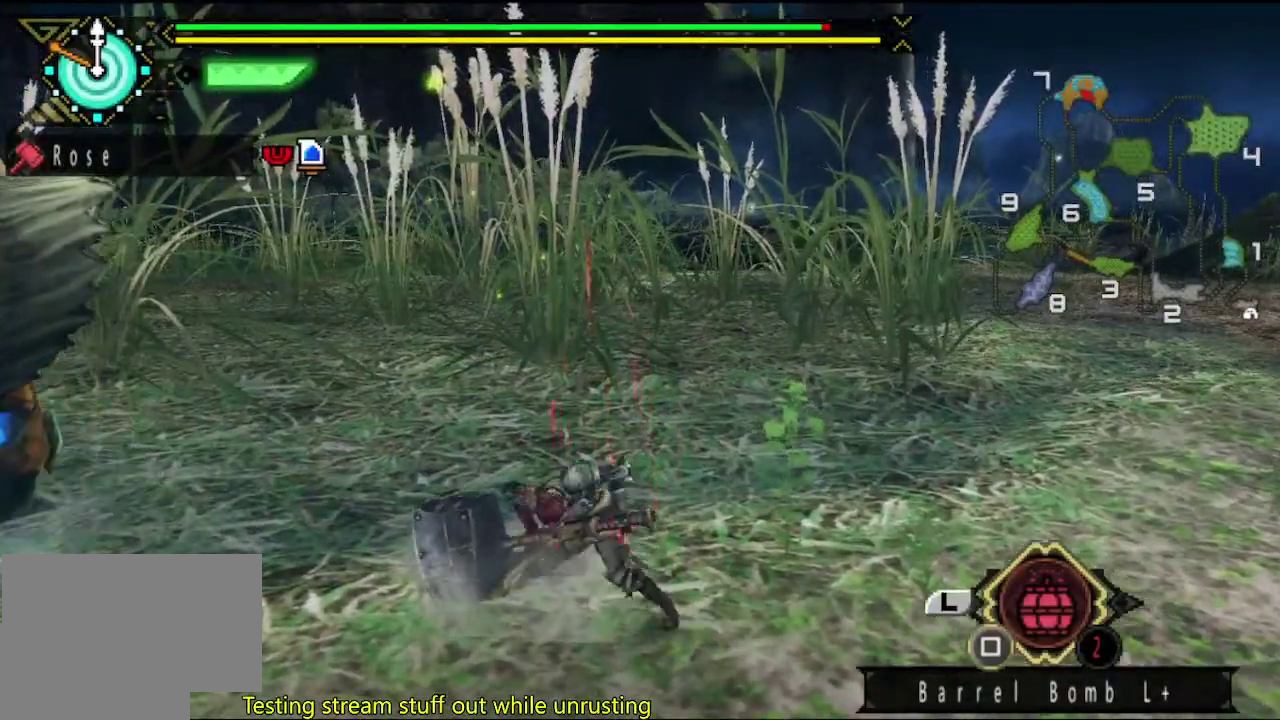
{"buttons": ["TRIANGLE", "DPAD_LEFT"], "left_stick": "center", "right_stick": "center", "events": [[100, "TRIANGLE", "up"], [167, "TRIANGLE", "down"], [233, "TRIANGLE", "up"], [267, "DPAD_LEFT", "down"], [333, "TRIANGLE", "down"], [400, "TRIANGLE", "up"], [467, "TRIANGLE", "down"]]}
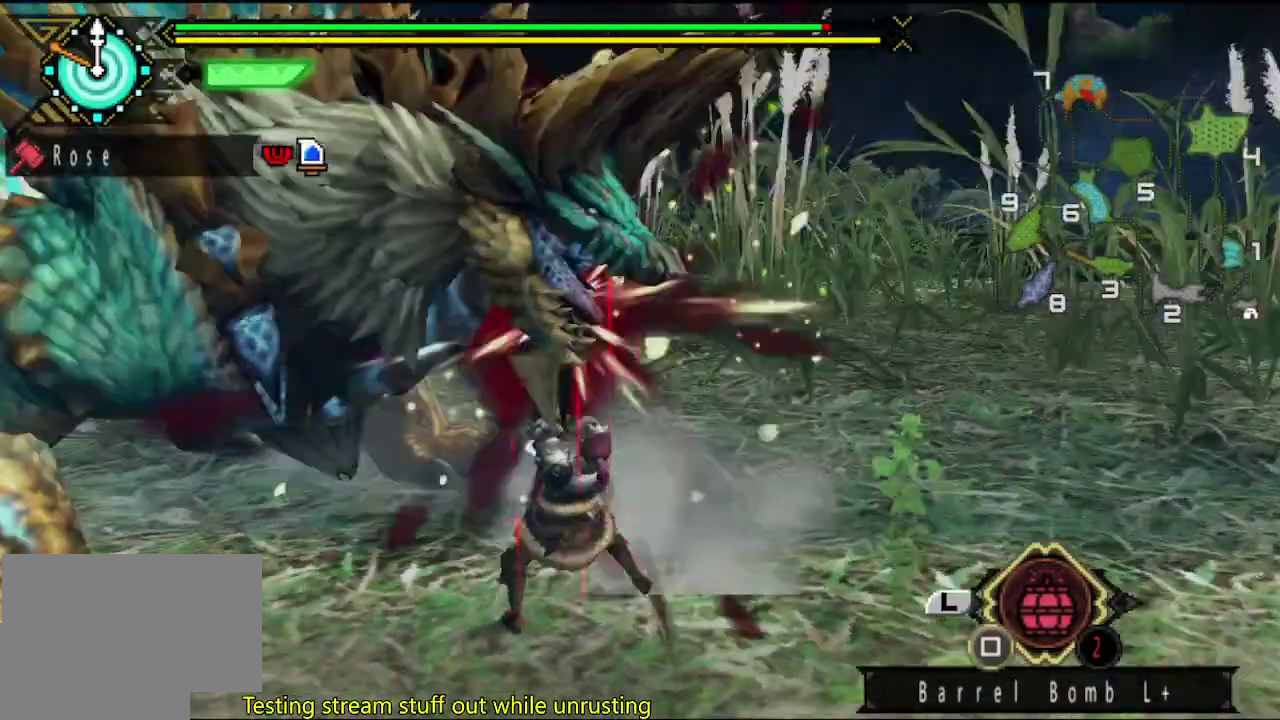
{"buttons": [], "left_stick": "center", "right_stick": "center", "events": [[33, "TRIANGLE", "up"], [317, "DPAD_LEFT", "up"]]}
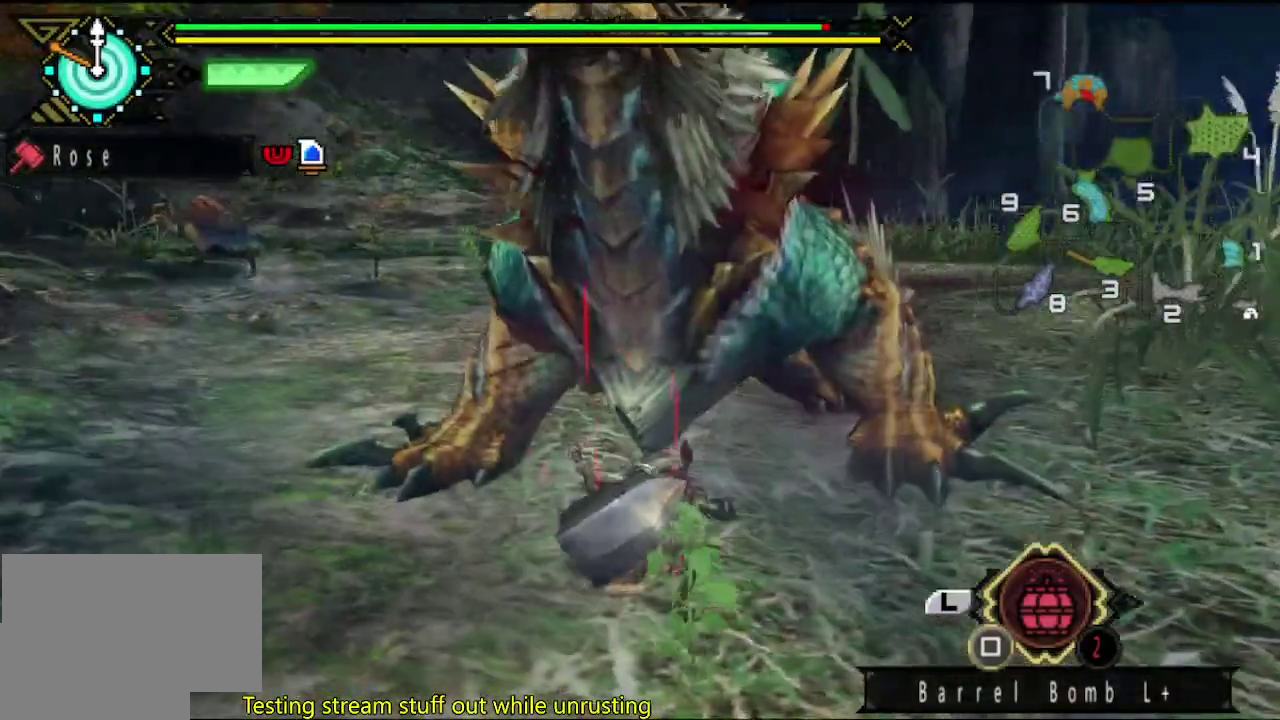
{"buttons": [], "left_stick": "center", "right_stick": "center", "events": []}